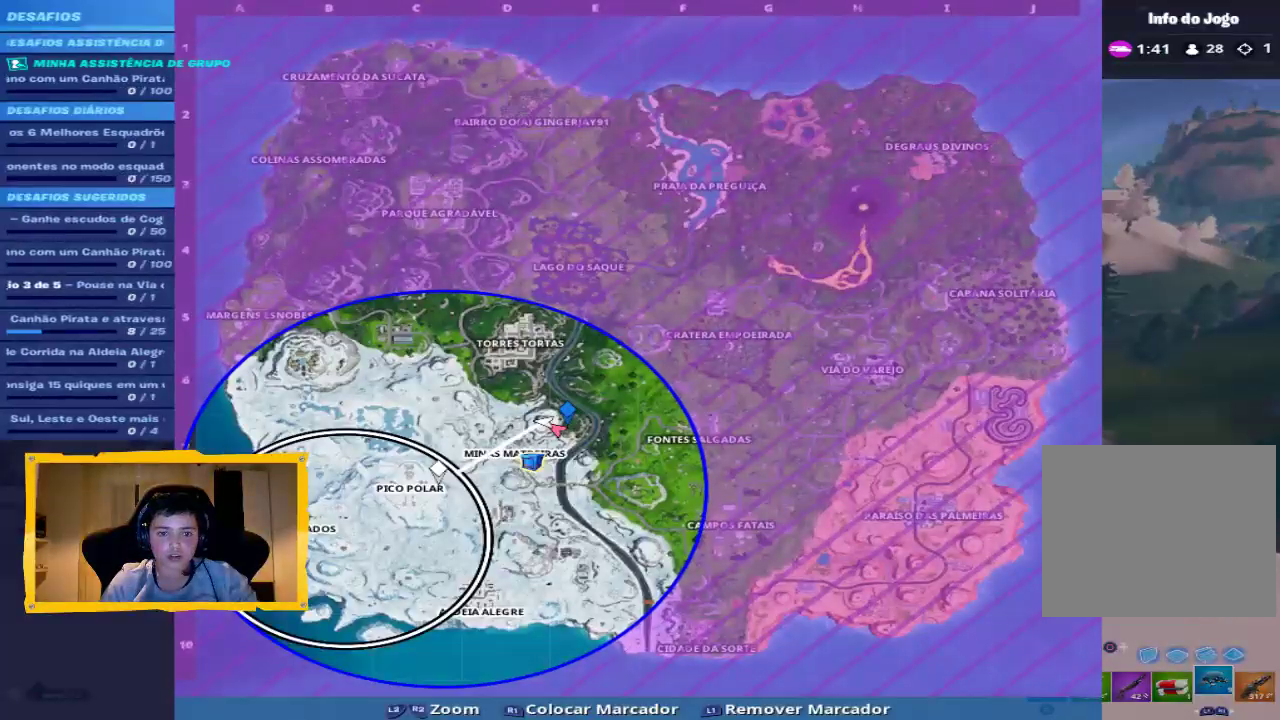
Gameplay with a controller (PlayStation layout); each line is a JSON object with the inputs held at the frame after it. "events" lists button and stick changes between this image and that frame as [ms after this image, input, new state], when the widget could be followed in between.
{"buttons": [], "left_stick": "up-left", "right_stick": "center", "events": [[167, "left_stick", "center"], [300, "TOUCHPAD", "down"], [300, "left_stick", "up-left"], [367, "TOUCHPAD", "up"]]}
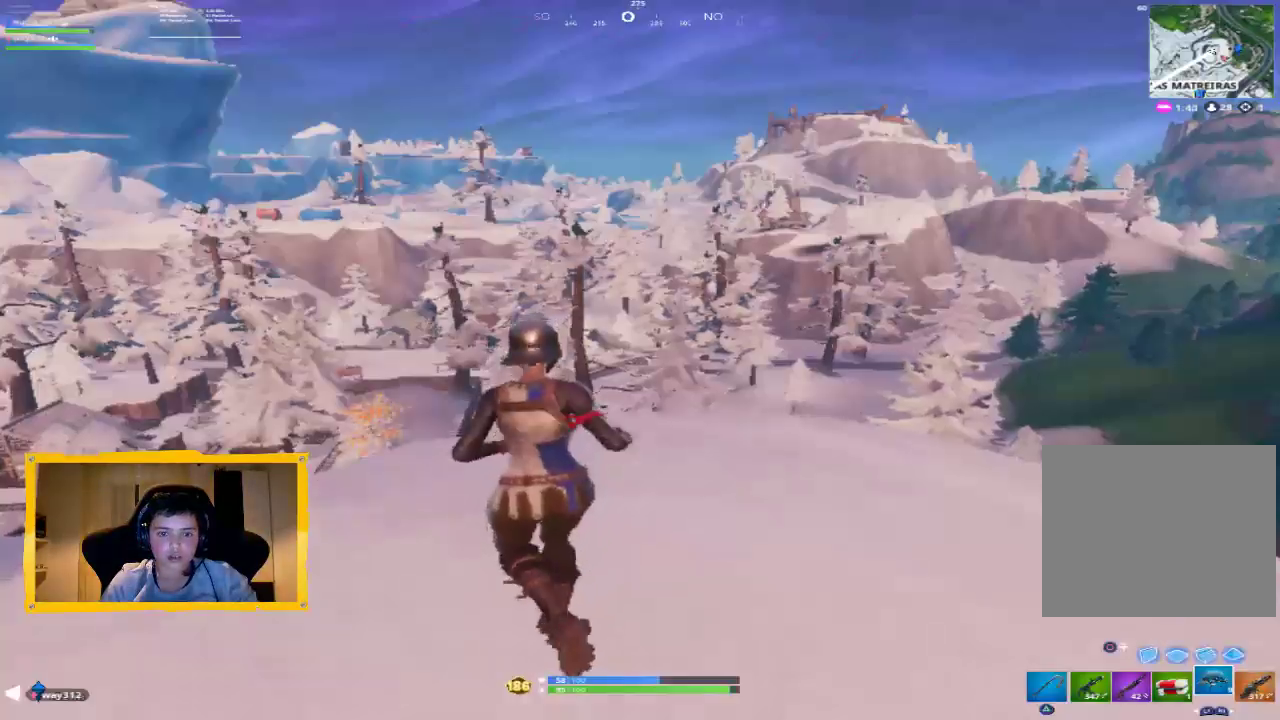
{"buttons": [], "left_stick": "up-left", "right_stick": "center", "events": [[67, "left_stick", "up"], [67, "right_stick", "left"], [267, "right_stick", "center"], [333, "L3", "down"], [400, "left_stick", "up-left"], [433, "L3", "up"]]}
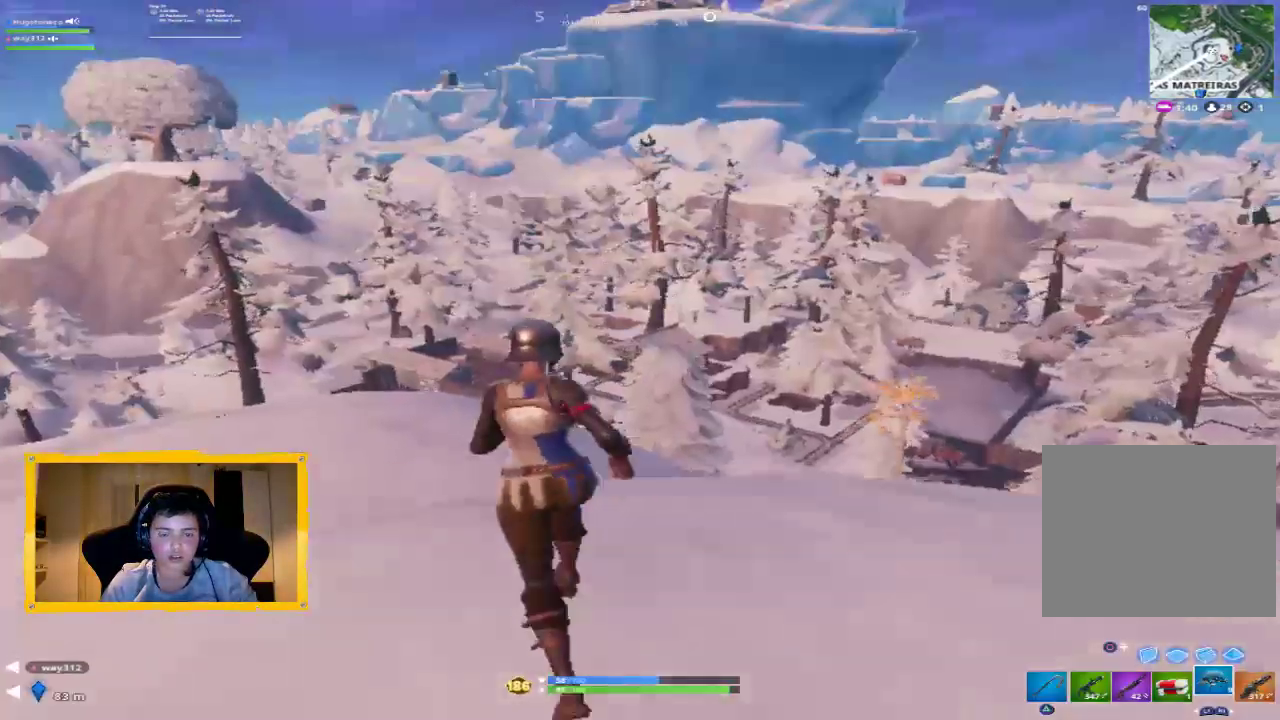
{"buttons": [], "left_stick": "center", "right_stick": "center", "events": [[33, "right_stick", "left"], [167, "right_stick", "center"], [367, "left_stick", "center"]]}
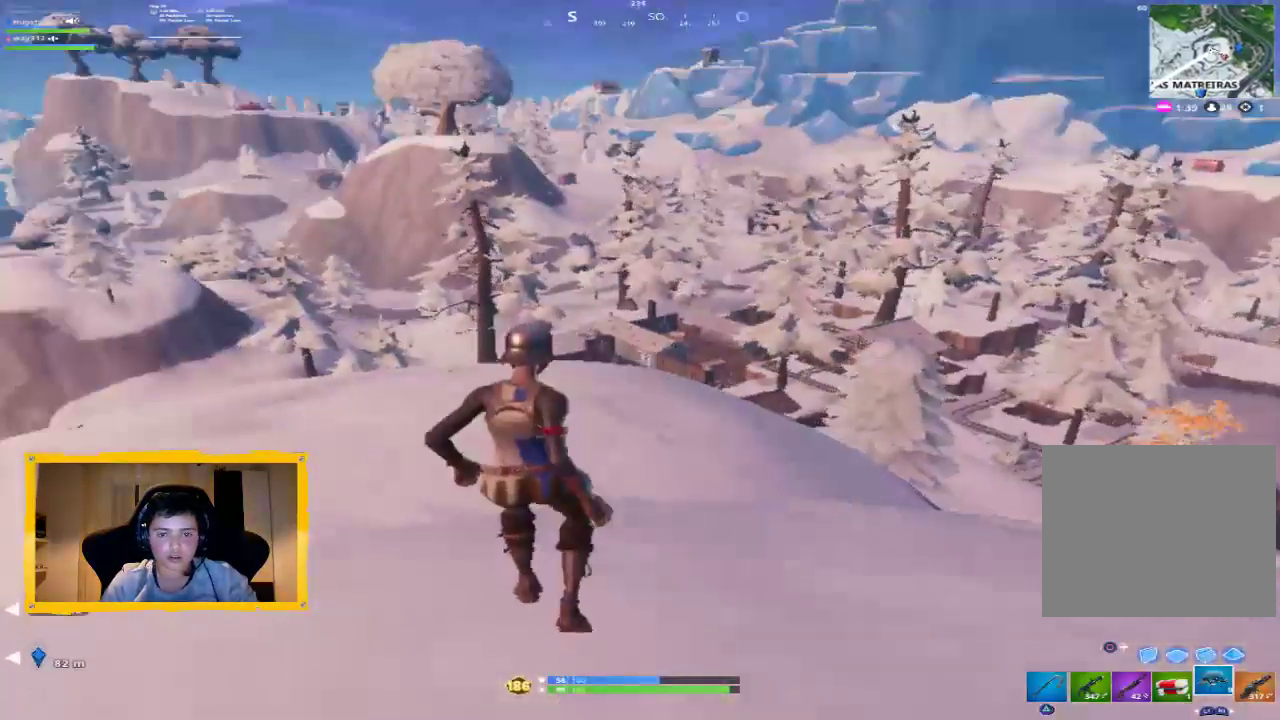
{"buttons": [], "left_stick": "center", "right_stick": "center", "events": []}
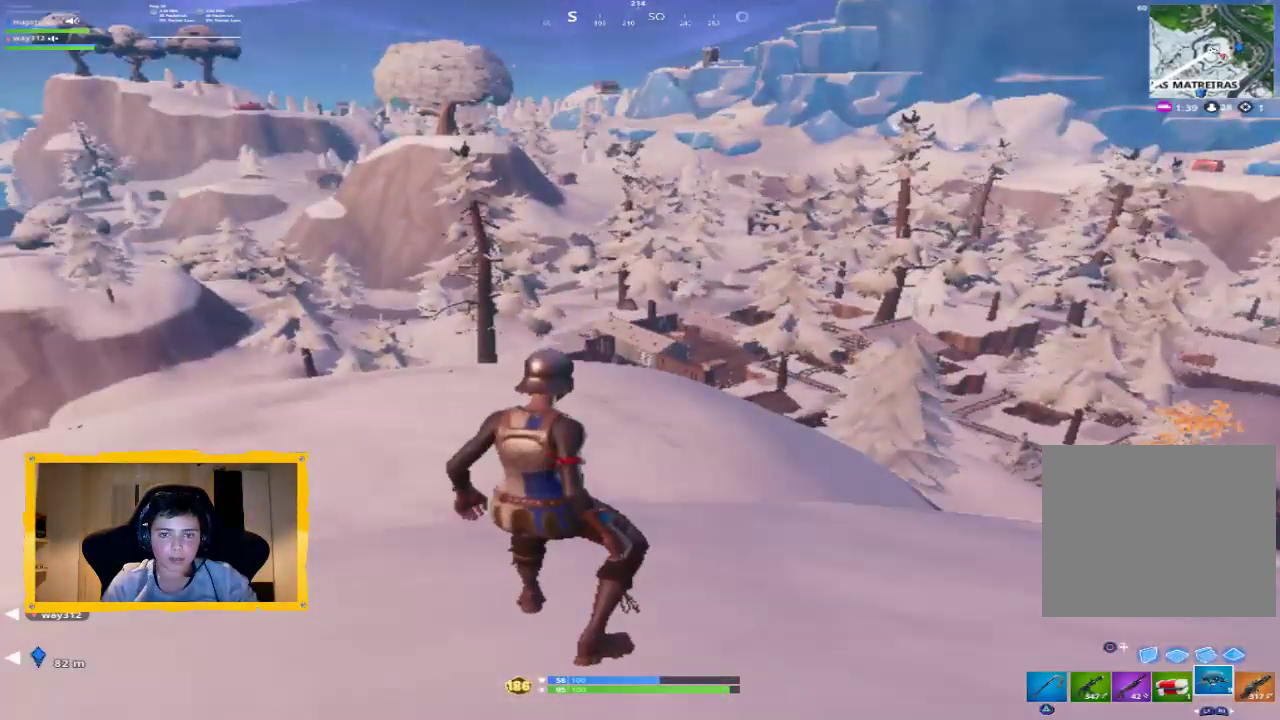
{"buttons": ["CROSS"], "left_stick": "up-left", "right_stick": "center", "events": [[33, "right_stick", "down-left"], [100, "left_stick", "left"], [167, "R1", "down"], [267, "R1", "up"], [267, "left_stick", "up-left"], [267, "right_stick", "left"], [400, "right_stick", "center"], [500, "CROSS", "down"]]}
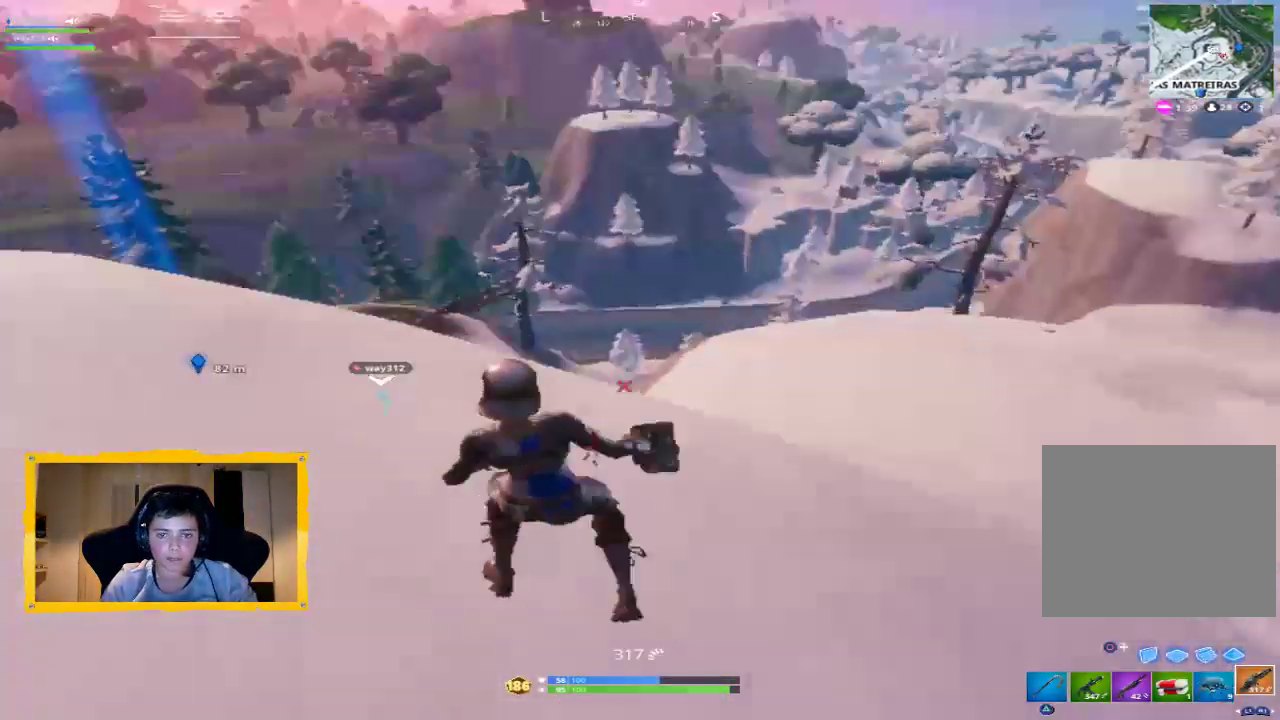
{"buttons": ["R1"], "left_stick": "up-left", "right_stick": "center", "events": [[67, "CROSS", "up"], [133, "right_stick", "left"], [333, "right_stick", "center"], [400, "L3", "down"], [433, "R1", "down"], [500, "L3", "up"]]}
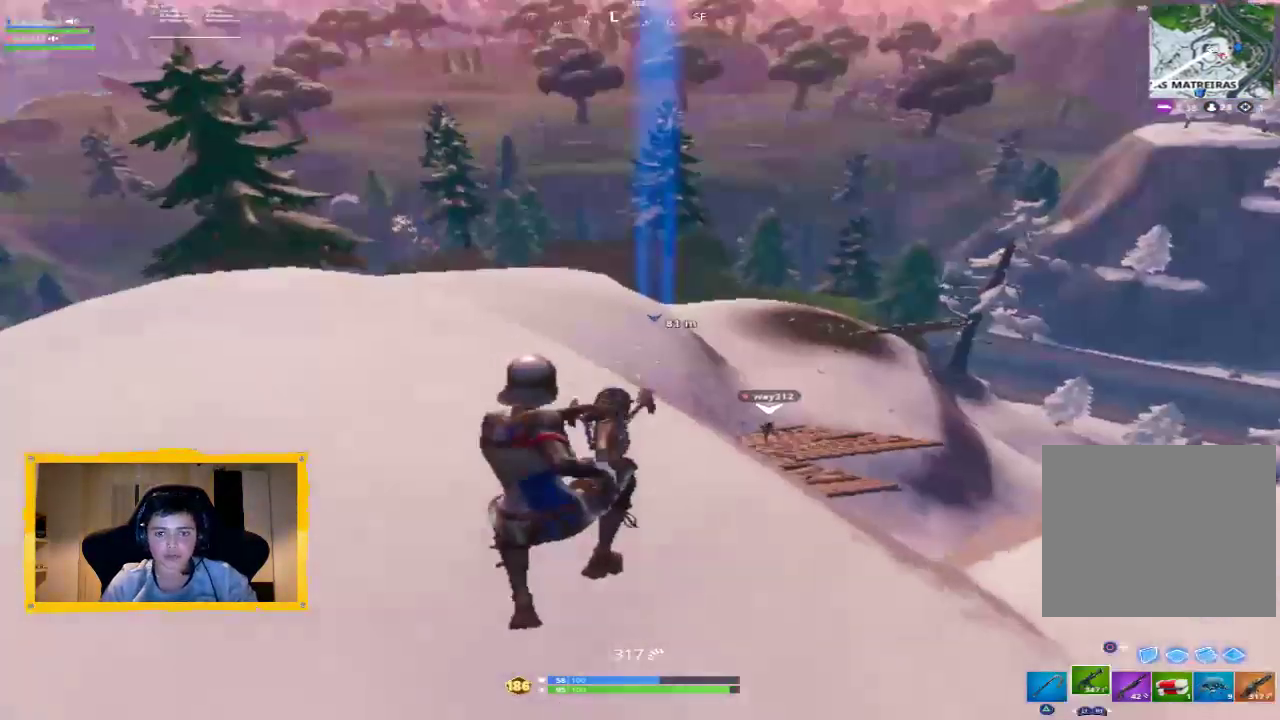
{"buttons": ["CROSS"], "left_stick": "up-left", "right_stick": "center", "events": [[33, "R1", "up"], [67, "right_stick", "left"], [233, "right_stick", "center"], [467, "CROSS", "down"]]}